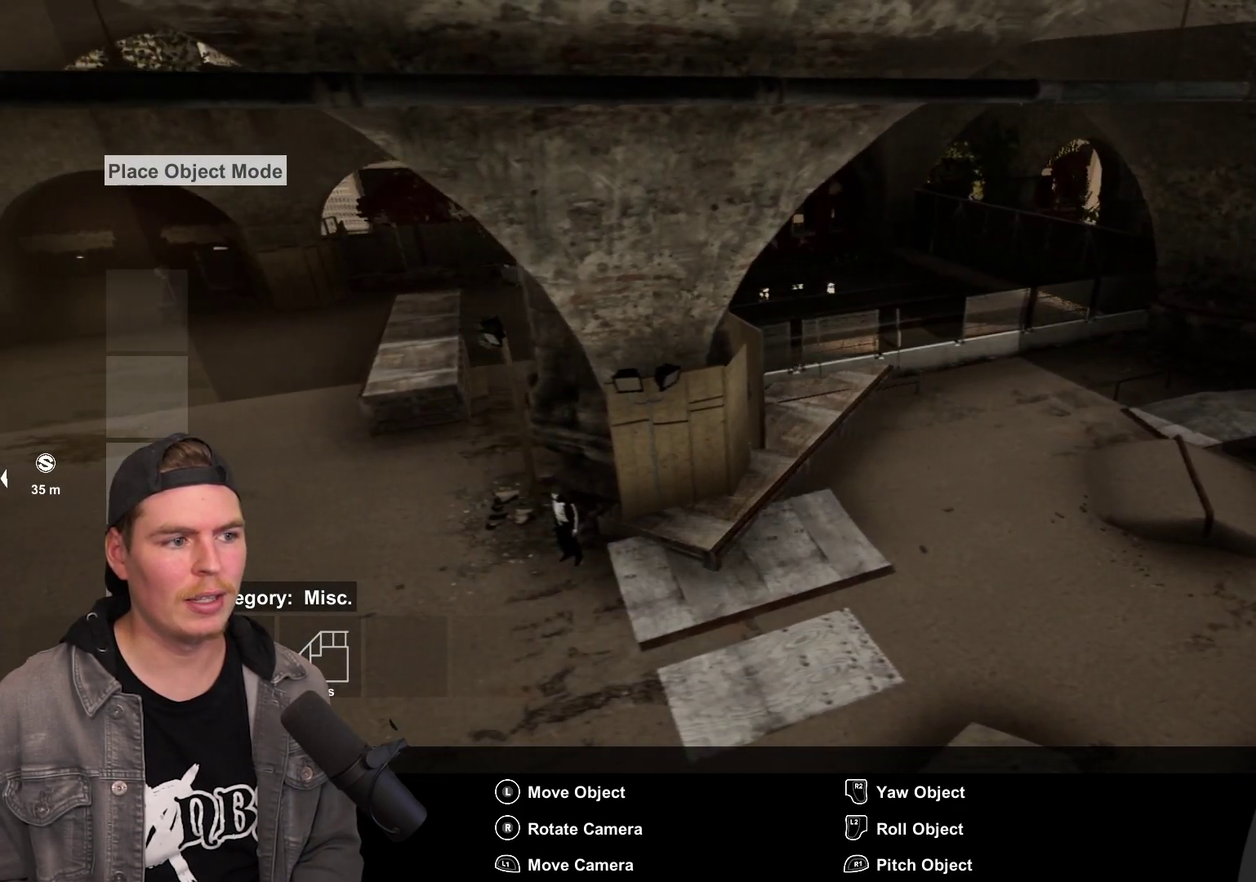
Gameplay with a controller (Xbox layout); each line is a JSON object with the inputs held at the frame after it (dt_ms = milliseconds from this image to that frame). "events" lists button and stick changes between this image and that frame as [ms after this image, input, new state], when the widget could be followed in between. Not read: L3 R3.
{"dt_ms": 500, "buttons": [], "left_stick": "down-left", "right_stick": "center", "events": [[50, "right_stick", "left"], [367, "right_stick", "center"], [450, "left_stick", "down-left"]]}
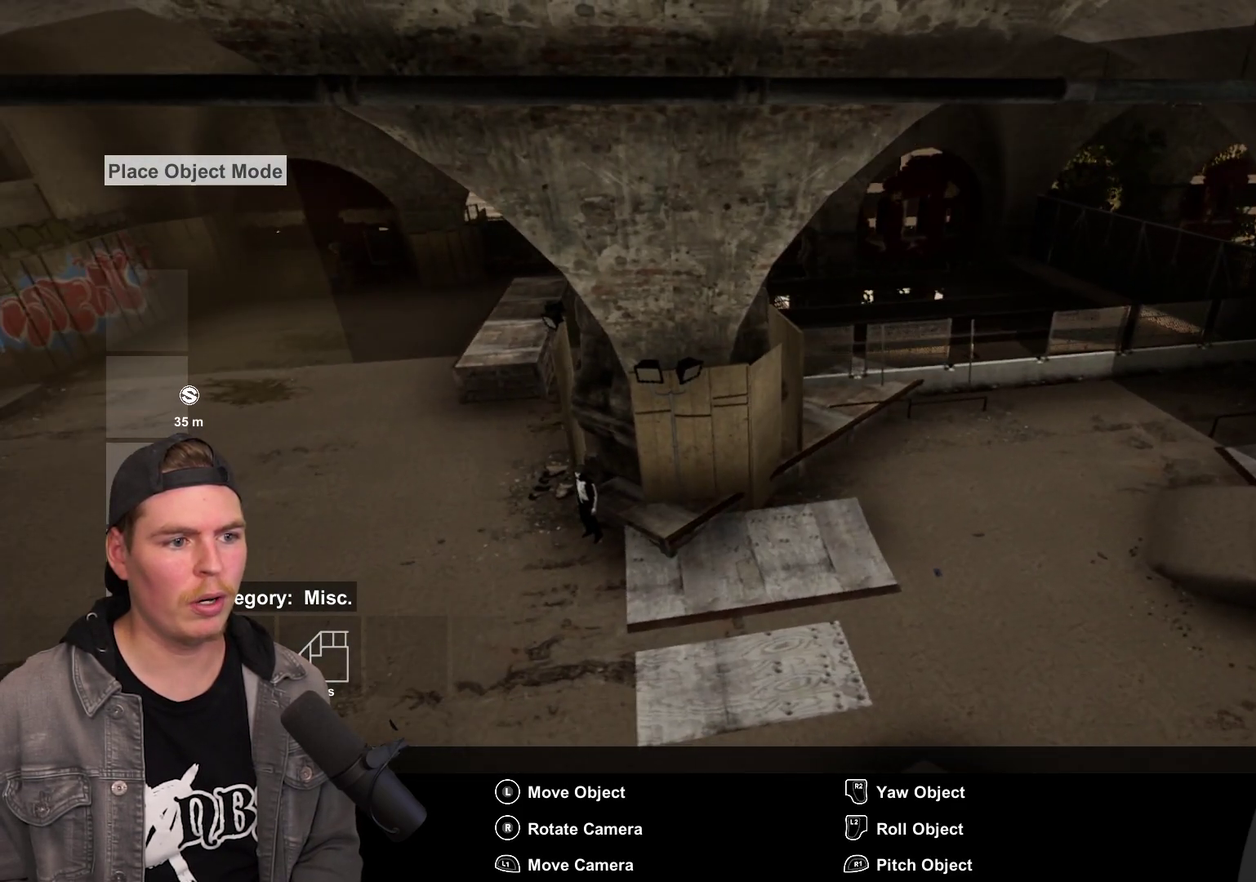
{"dt_ms": 500, "buttons": [], "left_stick": "center", "right_stick": "center", "events": [[100, "left_stick", "down"], [200, "right_stick", "down-right"], [267, "left_stick", "center"], [267, "right_stick", "center"]]}
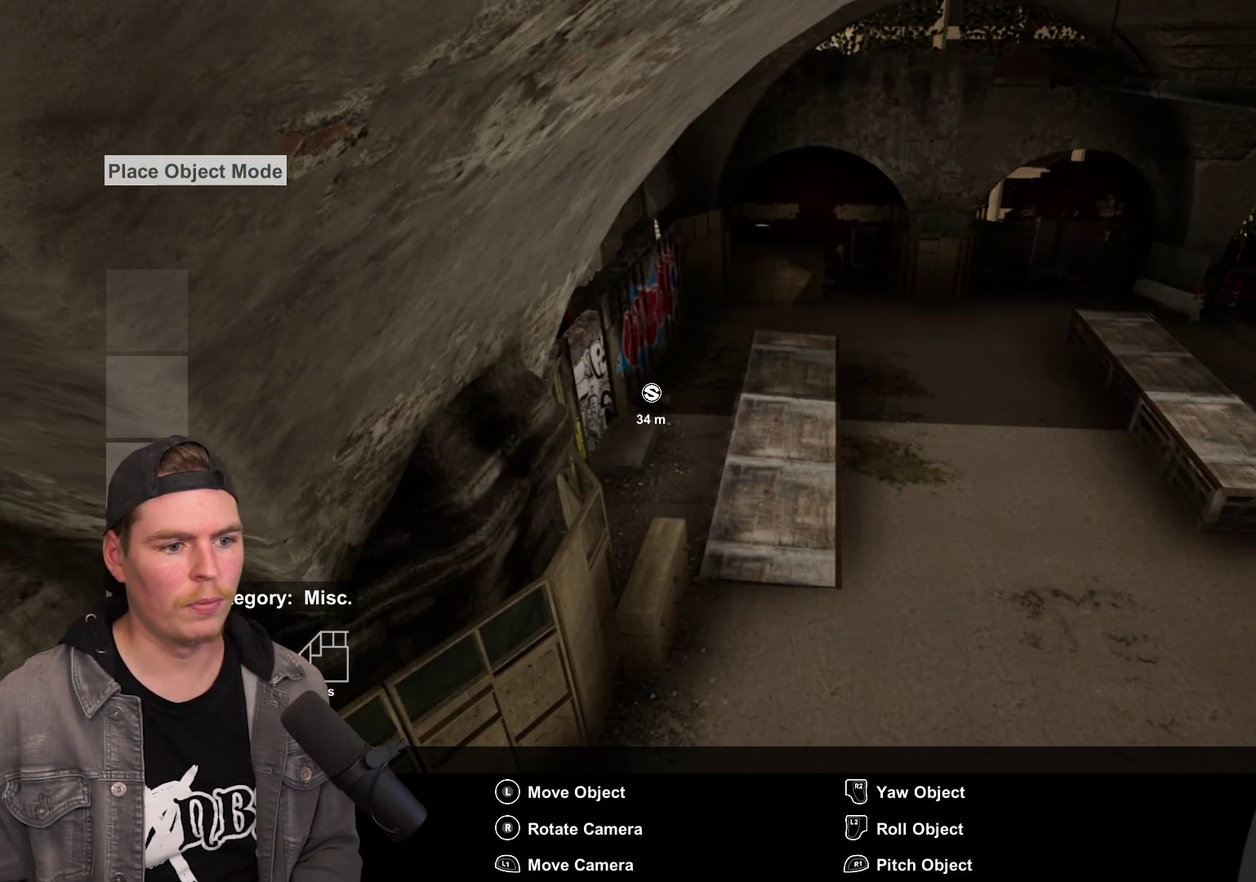
{"dt_ms": 400, "buttons": [], "left_stick": "center", "right_stick": "center", "events": [[233, "L2", "down"], [400, "L2", "up"]]}
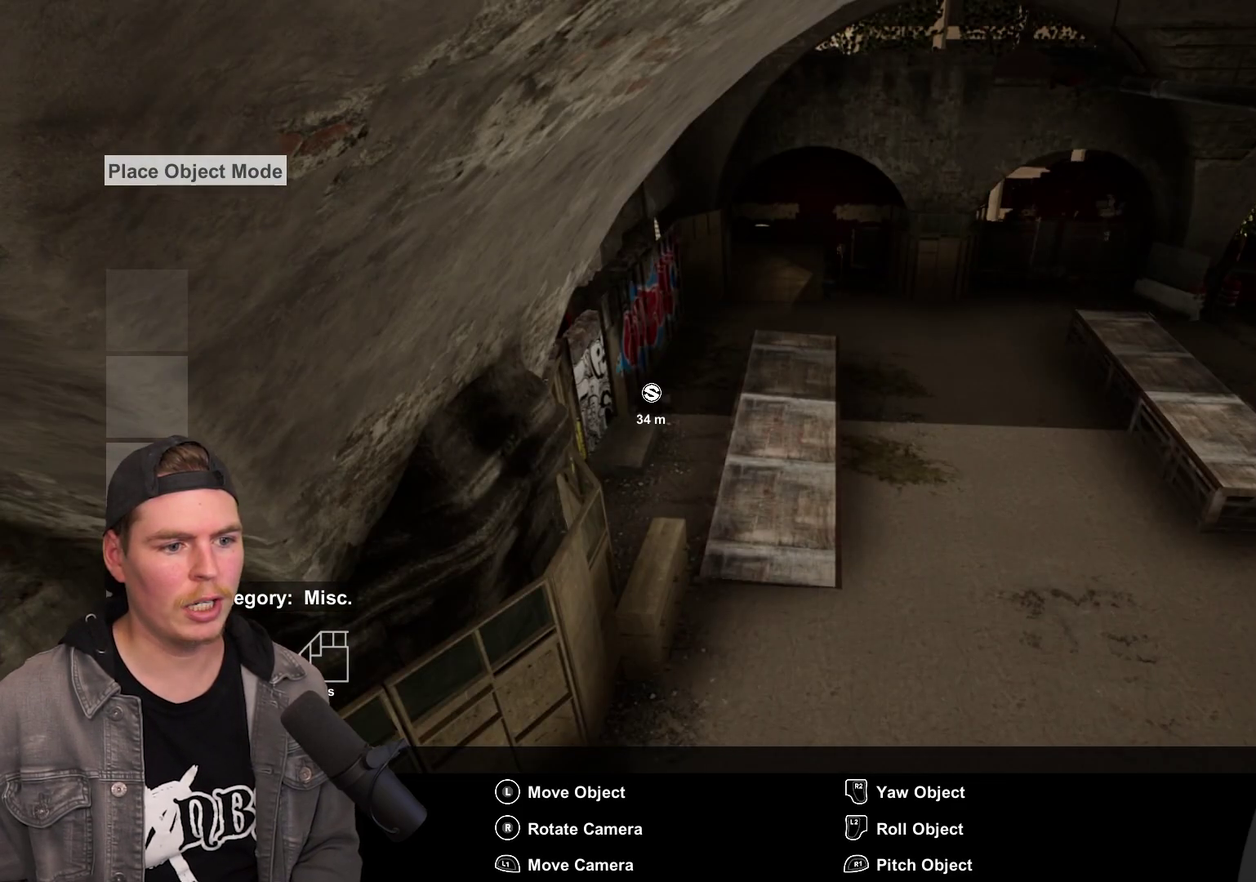
{"dt_ms": 600, "buttons": [], "left_stick": "center", "right_stick": "center", "events": []}
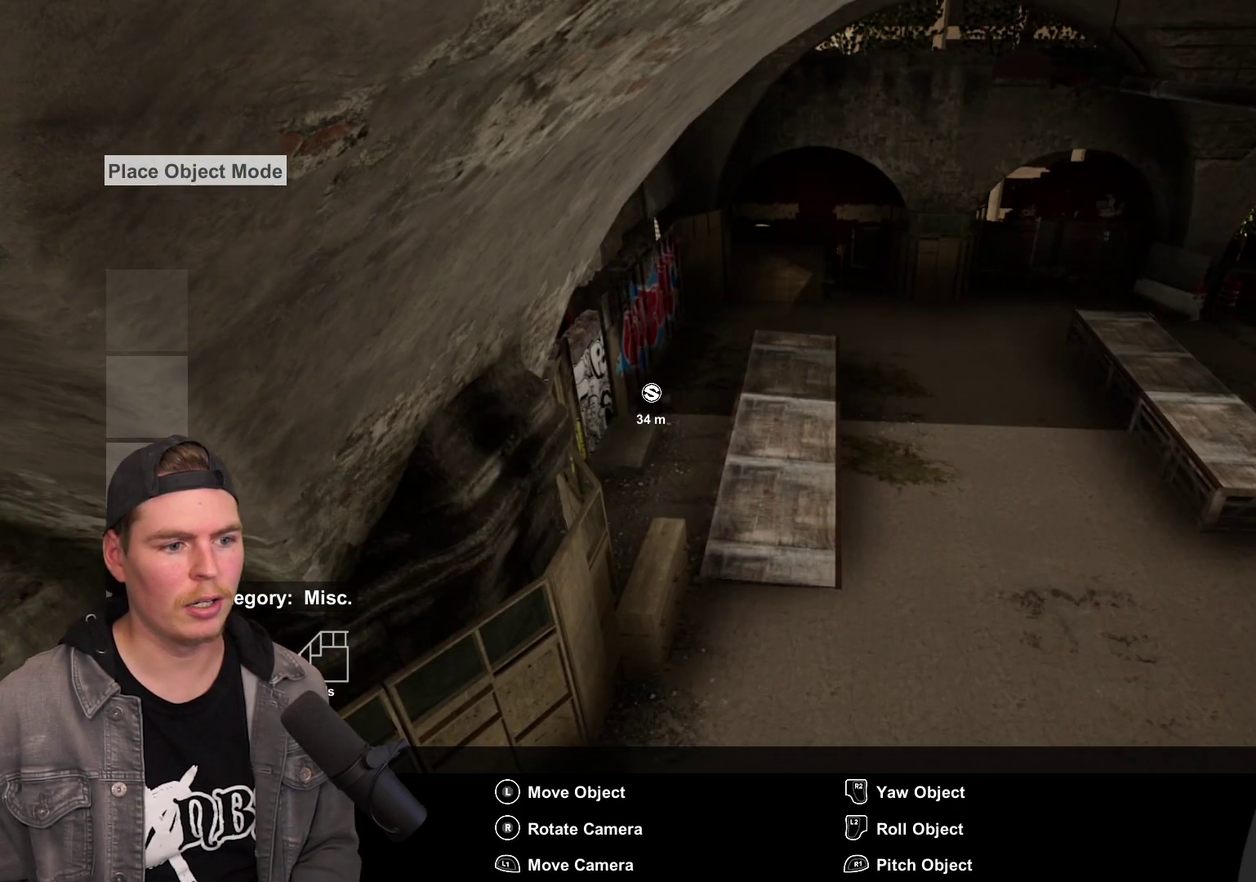
{"dt_ms": 500, "buttons": ["R2"], "left_stick": "center", "right_stick": "center", "events": [[100, "DPAD_UP", "down"], [150, "DPAD_UP", "up"], [150, "R2", "down"], [183, "right_stick", "up"], [333, "right_stick", "center"]]}
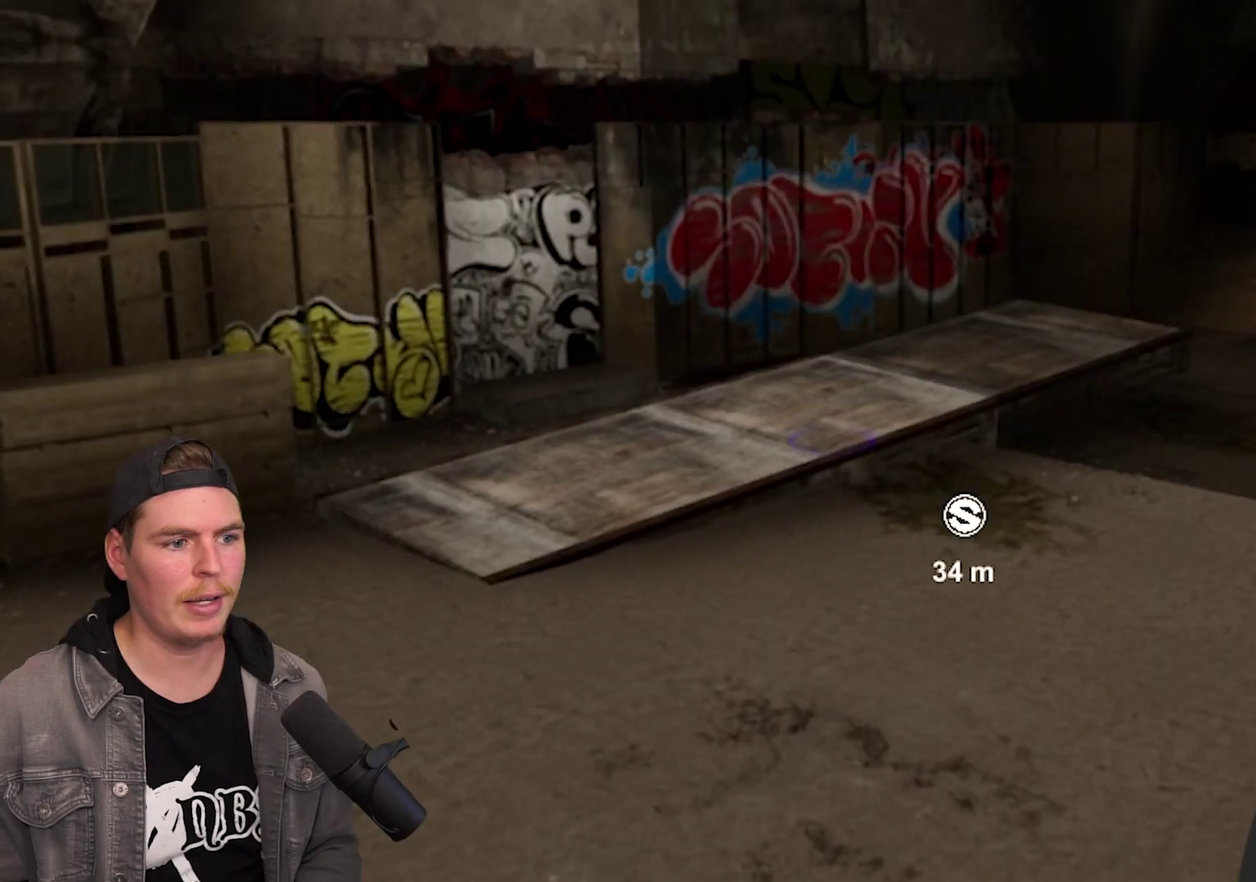
{"dt_ms": 400, "buttons": [], "left_stick": "center", "right_stick": "center", "events": [[117, "right_stick", "up"], [183, "right_stick", "center"], [350, "R2", "up"]]}
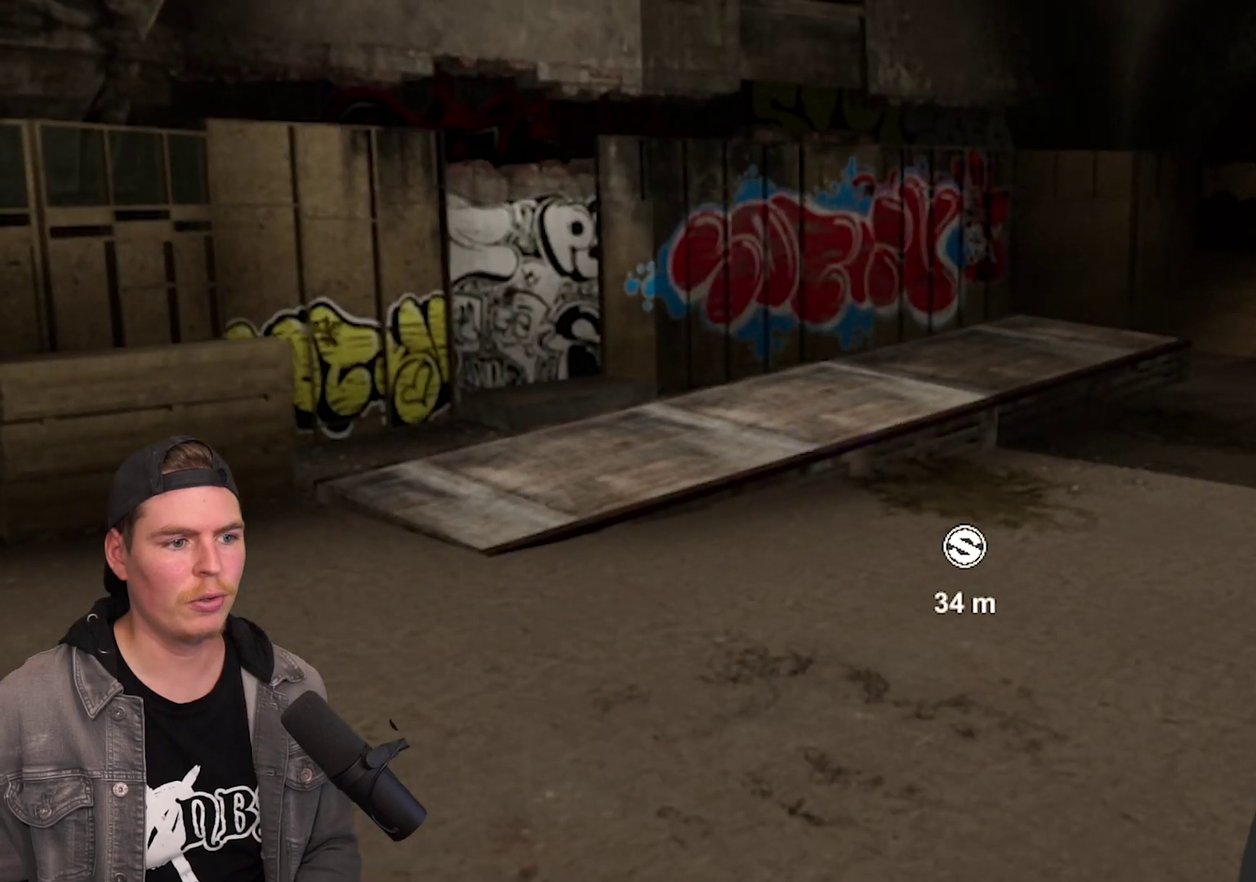
{"dt_ms": 600, "buttons": [], "left_stick": "center", "right_stick": "center", "events": [[100, "A", "down"], [217, "A", "up"]]}
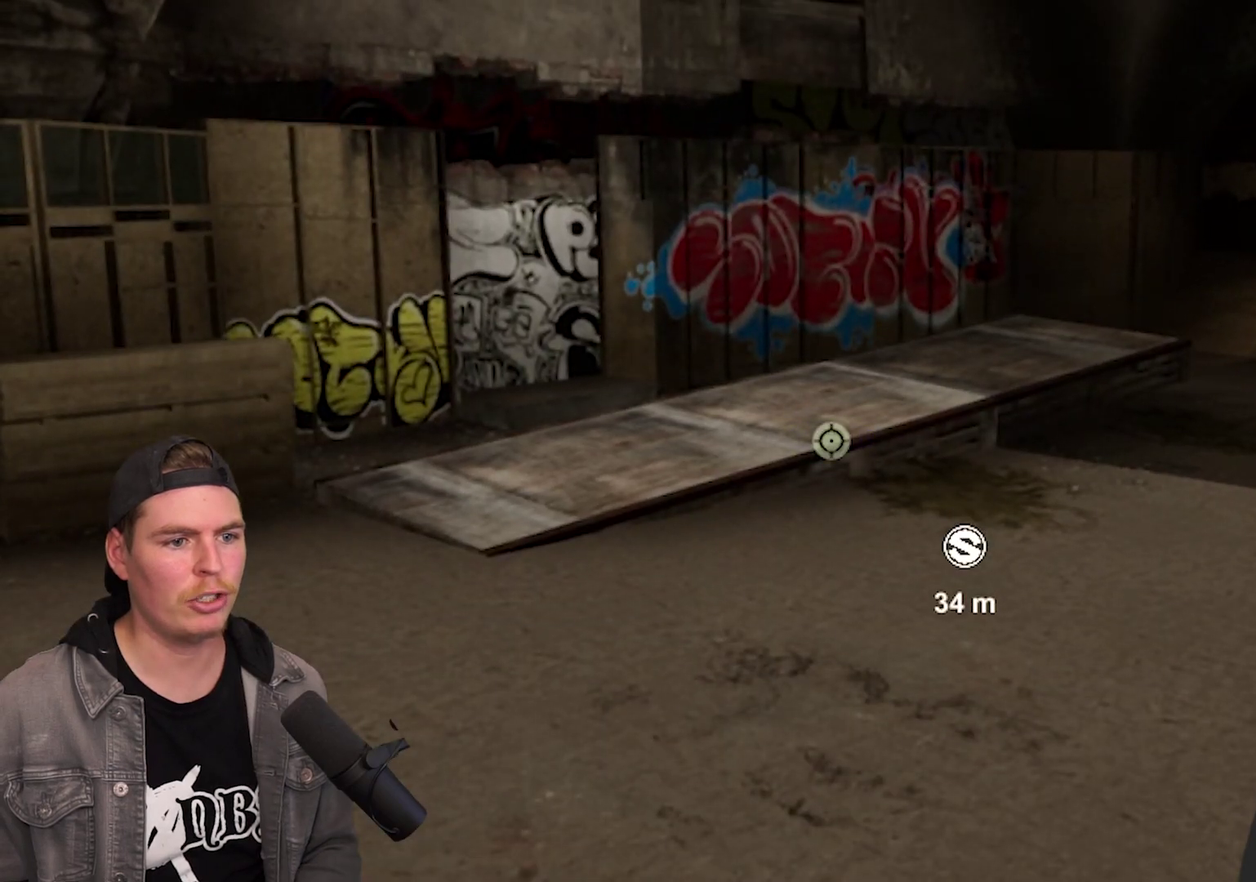
{"dt_ms": 700, "buttons": [], "left_stick": "center", "right_stick": "center", "events": [[67, "B", "down"], [133, "B", "up"]]}
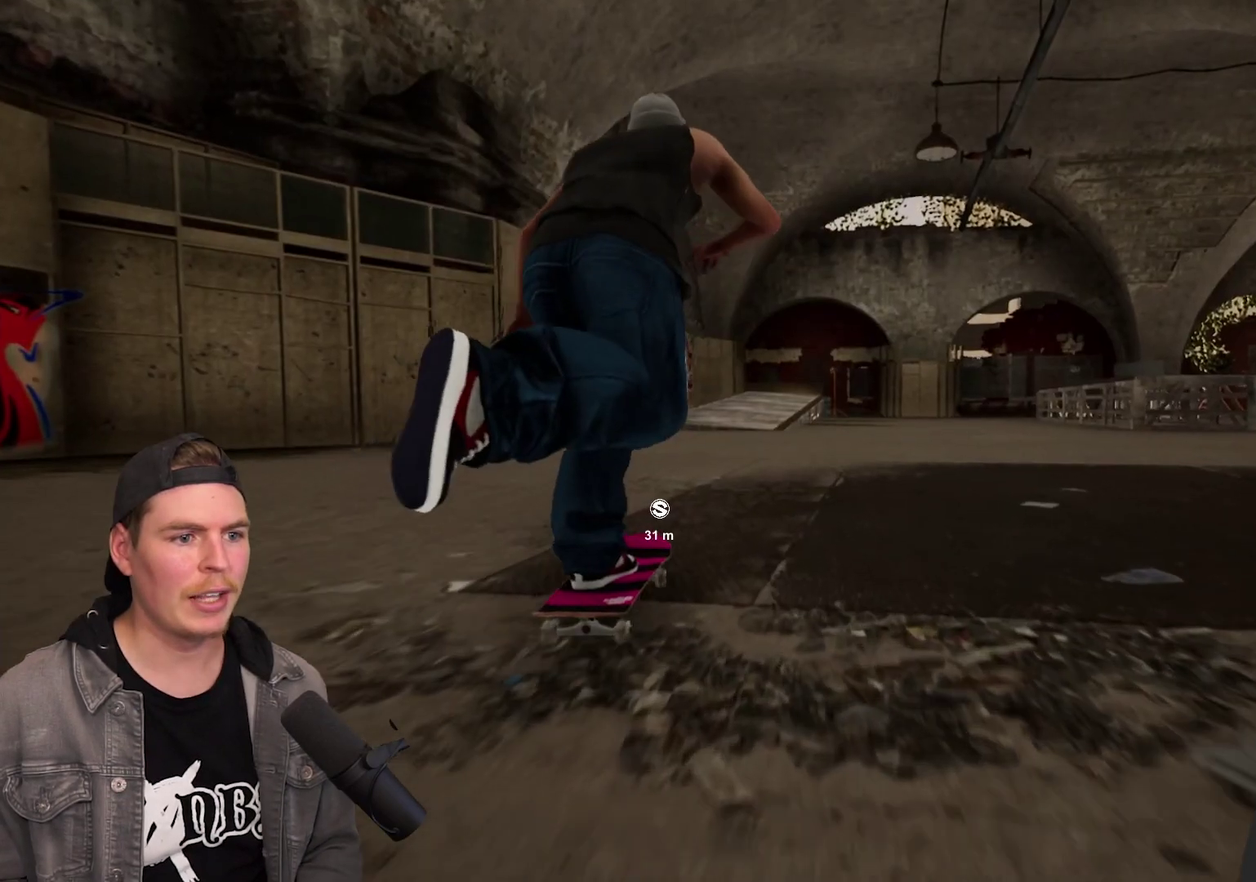
{"dt_ms": 300, "buttons": [], "left_stick": "center", "right_stick": "center", "events": []}
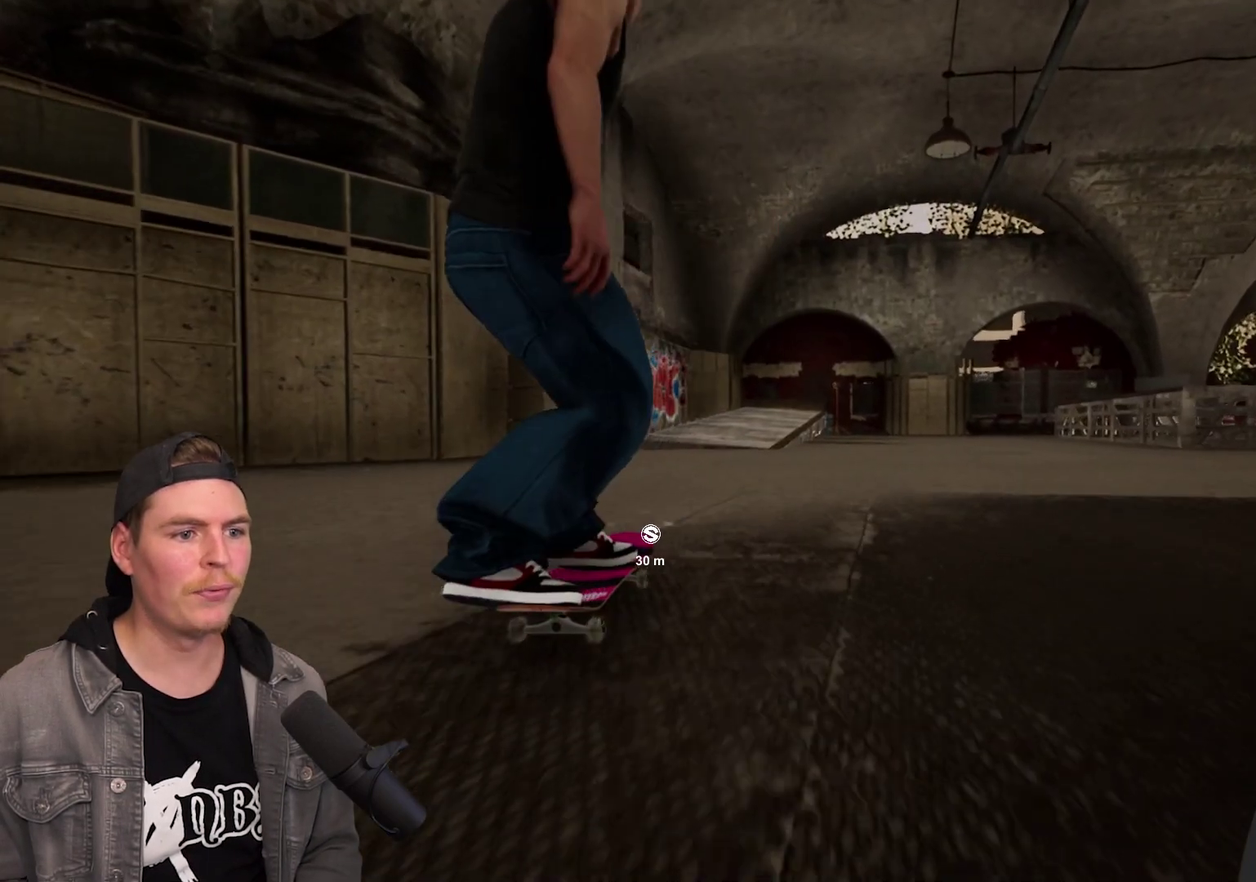
{"dt_ms": 500, "buttons": [], "left_stick": "center", "right_stick": "center", "events": []}
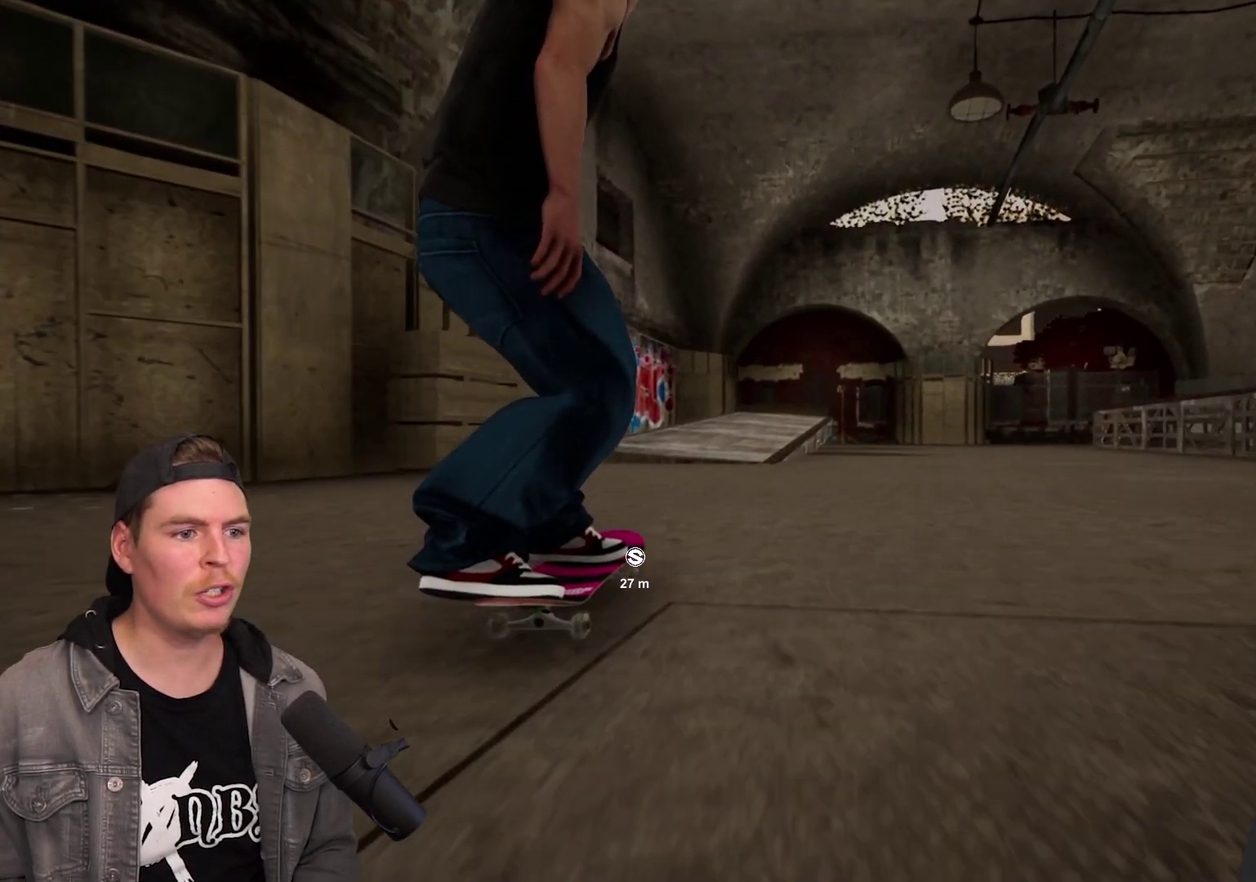
{"dt_ms": 300, "buttons": [], "left_stick": "center", "right_stick": "down", "events": [[283, "right_stick", "down"]]}
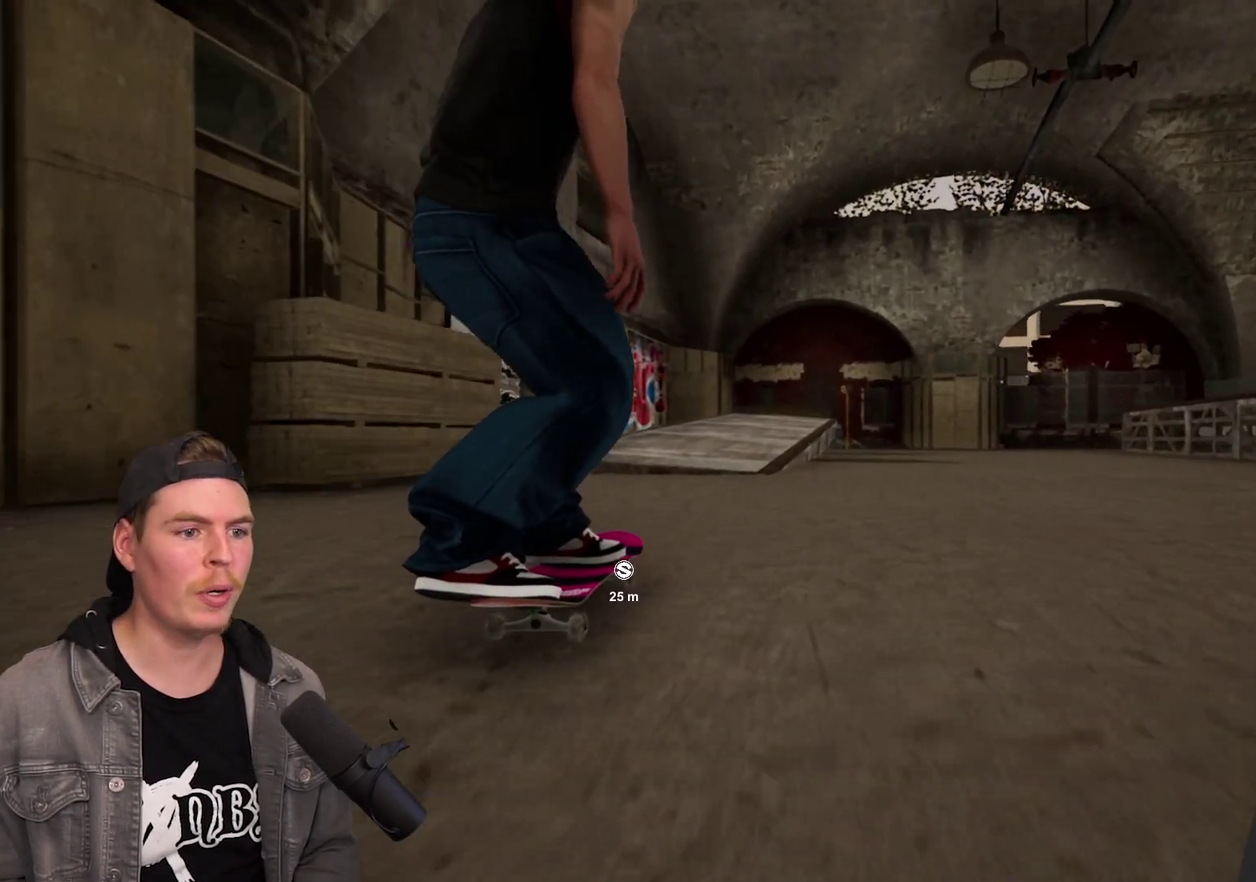
{"dt_ms": 700, "buttons": [], "left_stick": "up", "right_stick": "center", "events": [[400, "right_stick", "center"], [417, "left_stick", "up-right"], [517, "left_stick", "center"], [633, "left_stick", "up"]]}
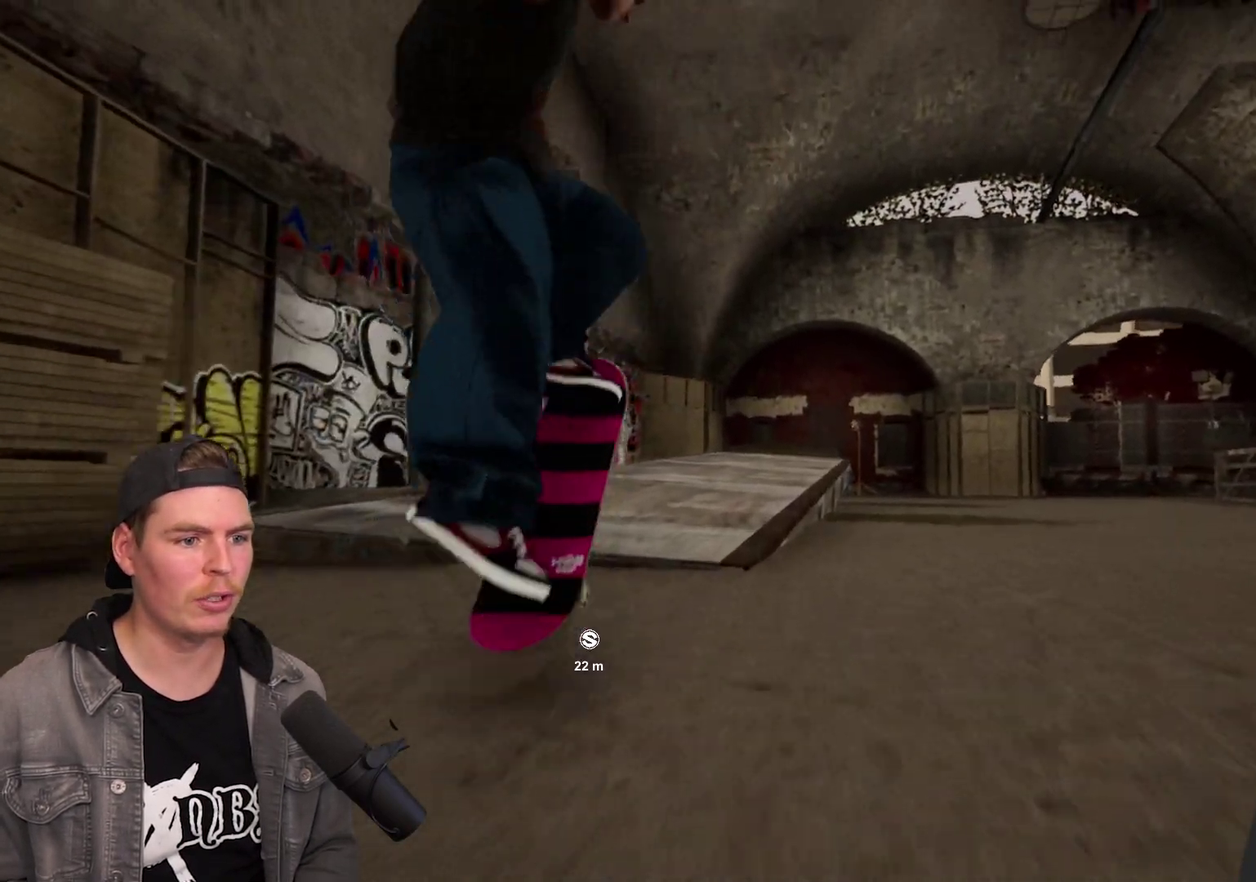
{"dt_ms": 500, "buttons": [], "left_stick": "up-right", "right_stick": "center", "events": [[250, "left_stick", "up-right"]]}
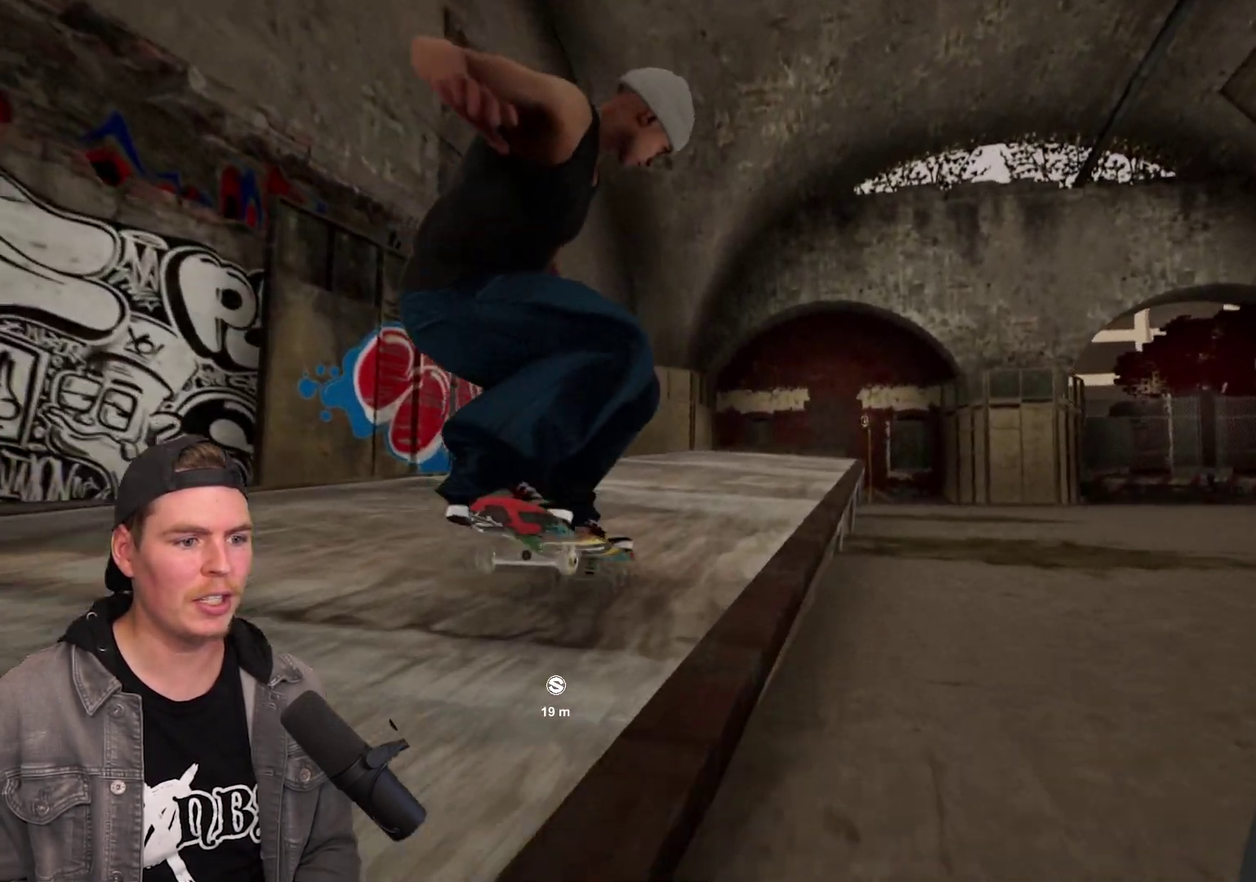
{"dt_ms": 400, "buttons": [], "left_stick": "up-right", "right_stick": "center", "events": []}
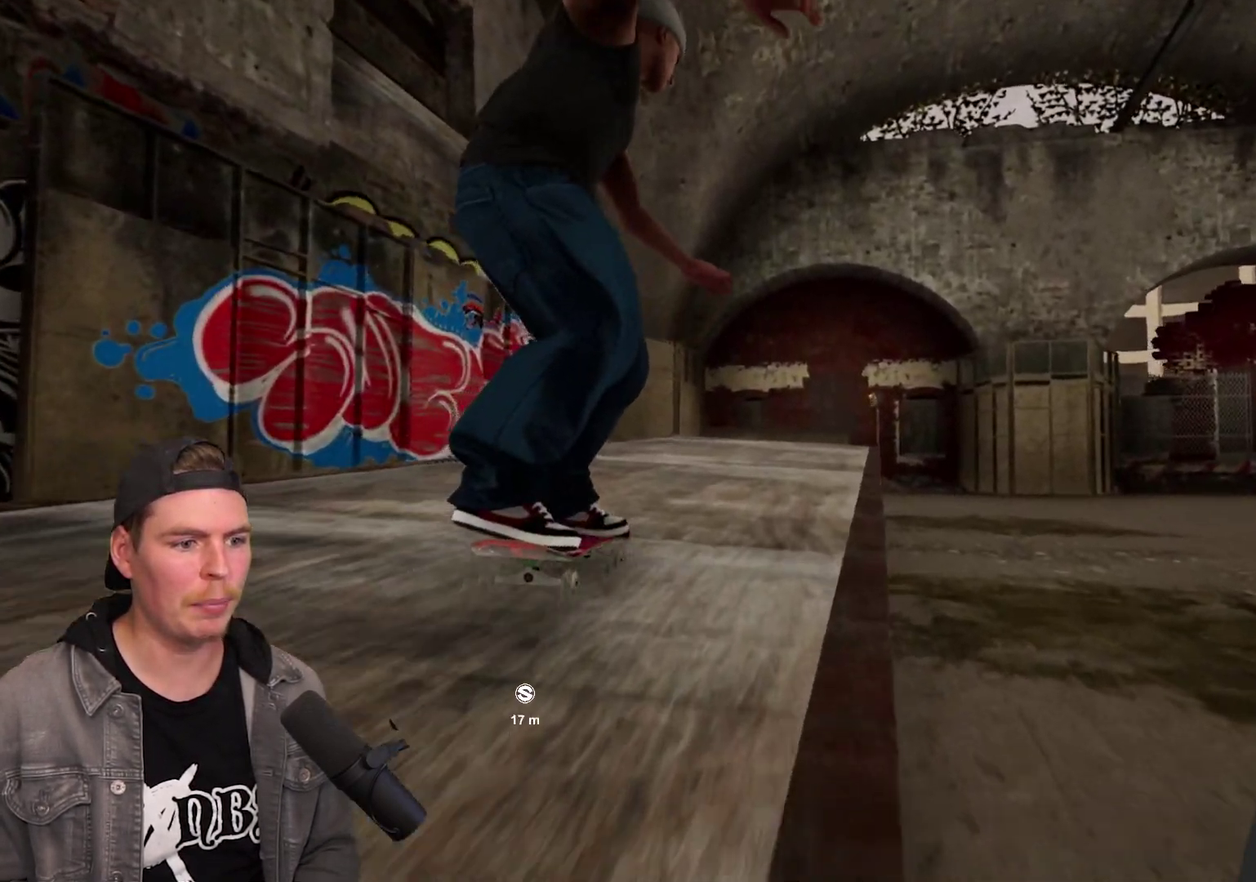
{"dt_ms": 700, "buttons": [], "left_stick": "up", "right_stick": "center", "events": [[33, "R2", "down"], [267, "R2", "up"], [600, "left_stick", "up"]]}
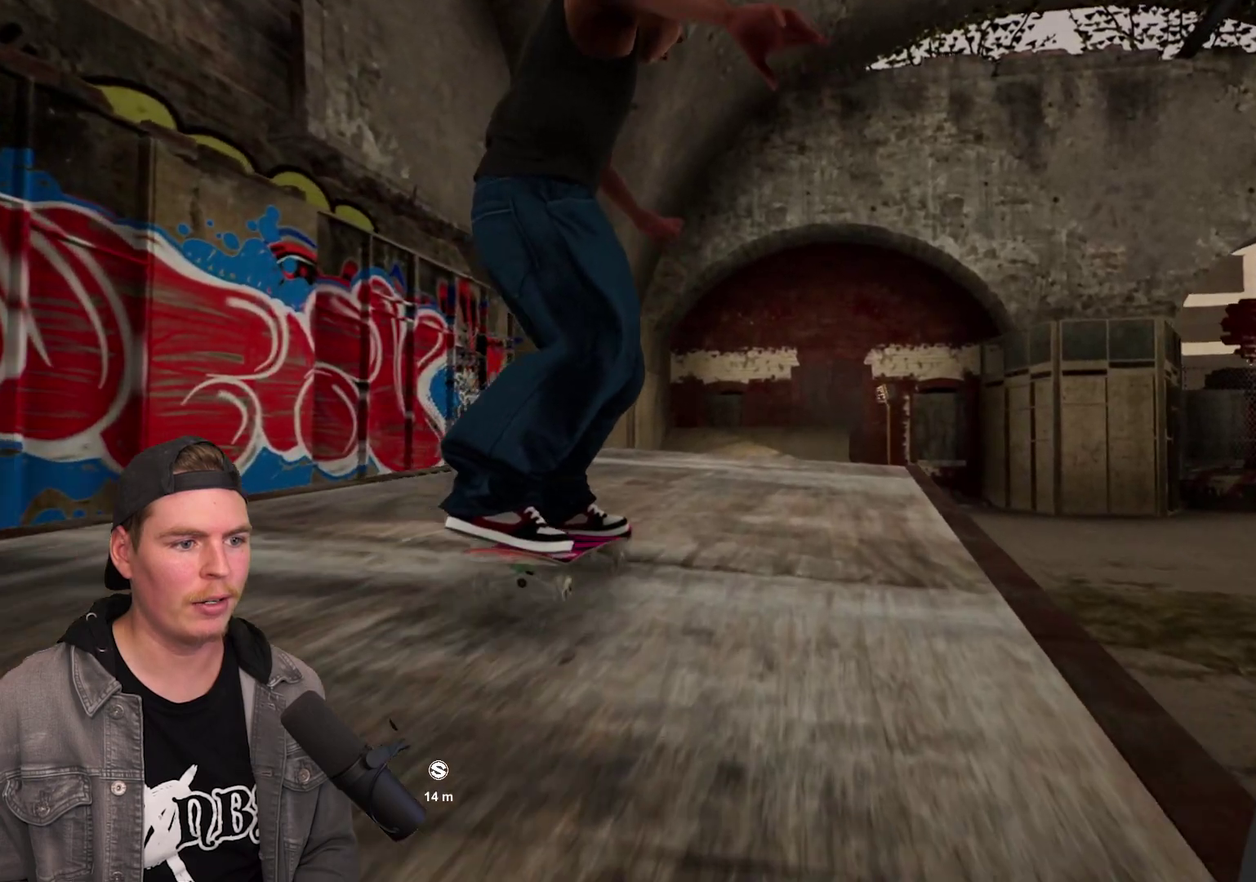
{"dt_ms": 400, "buttons": [], "left_stick": "up", "right_stick": "center", "events": []}
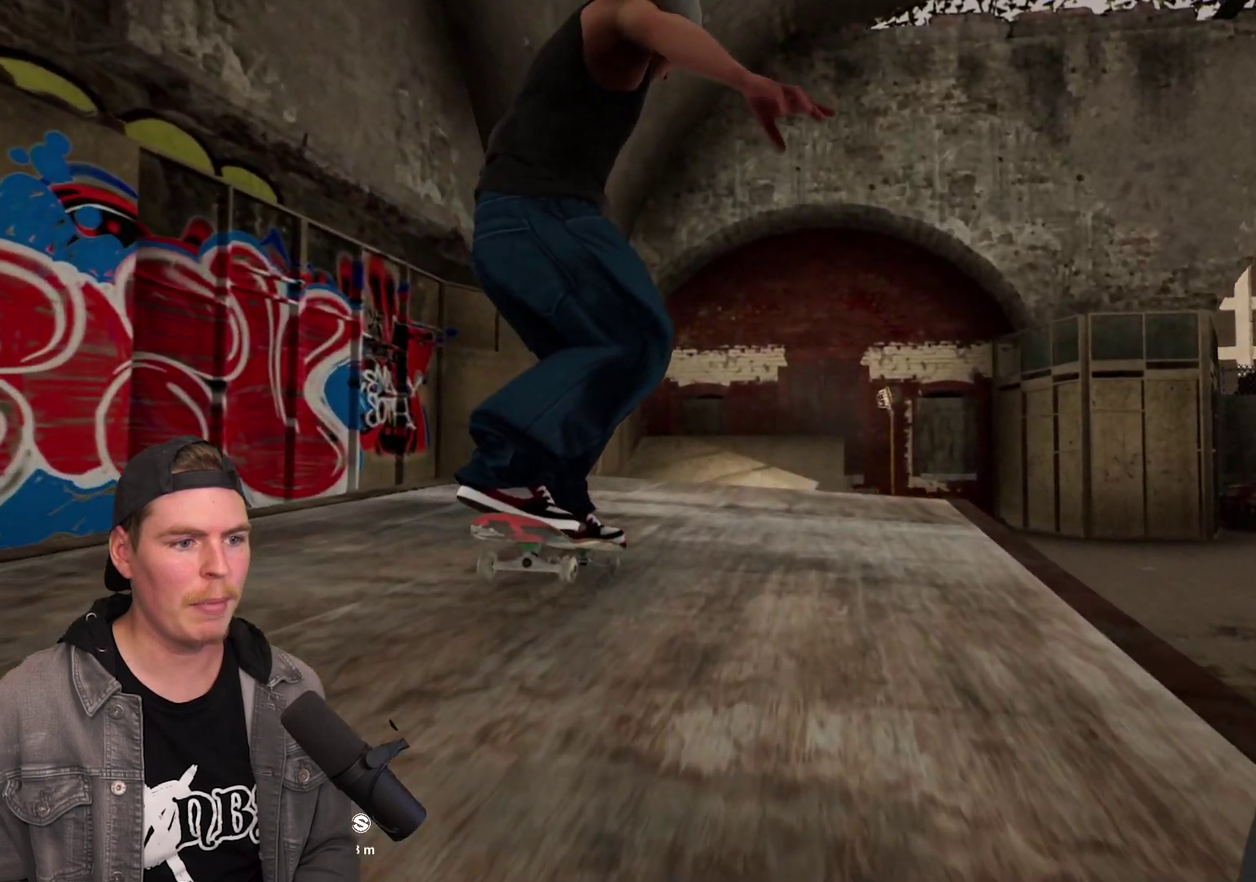
{"dt_ms": 500, "buttons": [], "left_stick": "up-right", "right_stick": "center", "events": [[283, "right_stick", "down"], [417, "right_stick", "center"], [433, "left_stick", "up-right"]]}
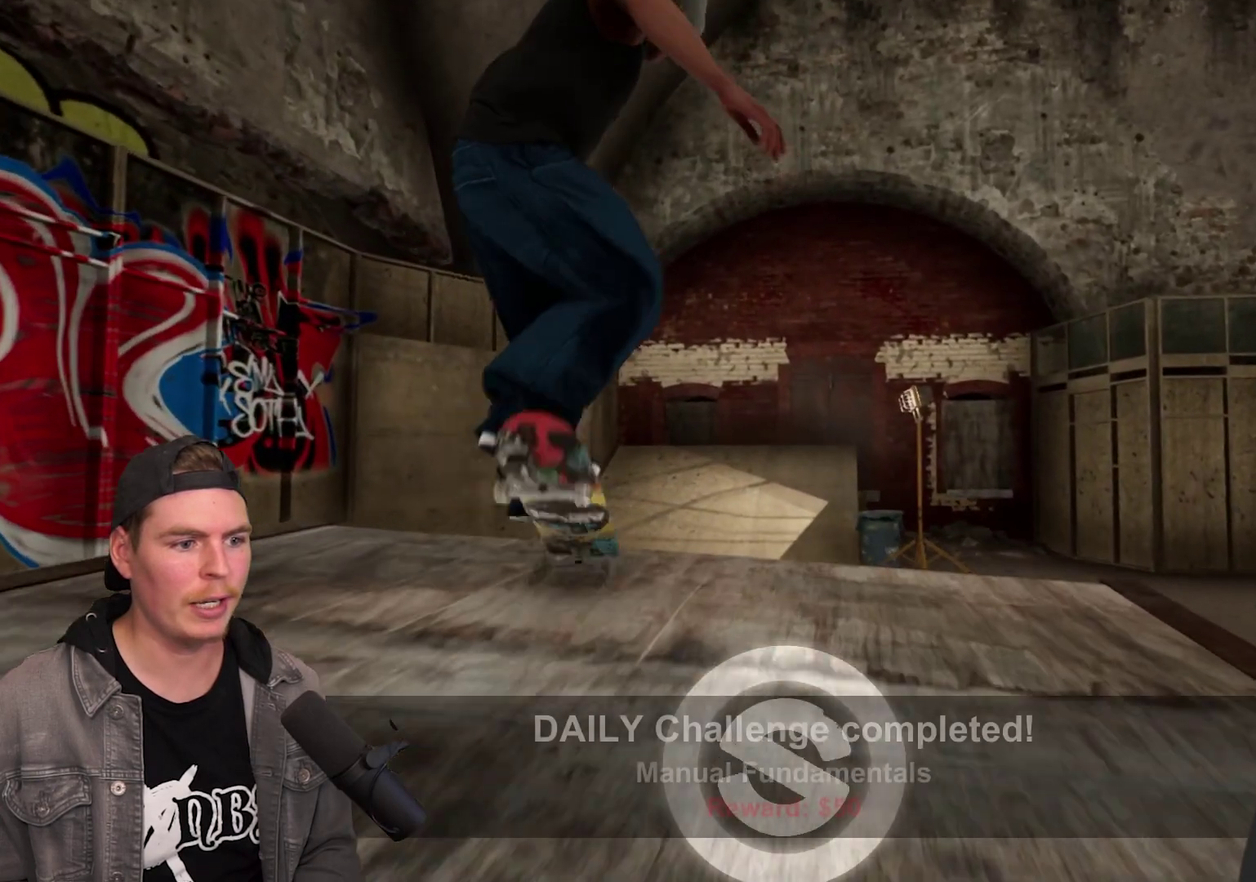
{"dt_ms": 500, "buttons": [], "left_stick": "center", "right_stick": "center", "events": [[100, "left_stick", "center"]]}